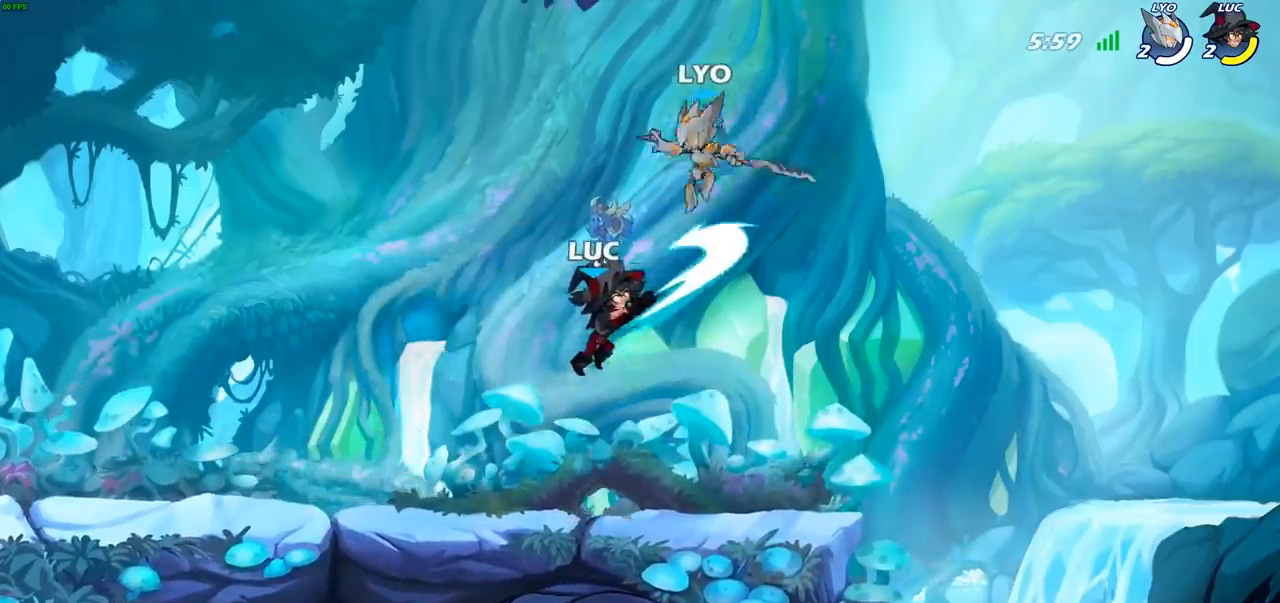
Gameplay with a controller (PlayStation layout); each line is a JSON object with the inputs held at the frame after it. "events" lists button and stick changes between this image and that frame as [ms after this image, input, new state], when the widget could be followed in between.
{"buttons": [], "left_stick": "left", "right_stick": "center", "events": []}
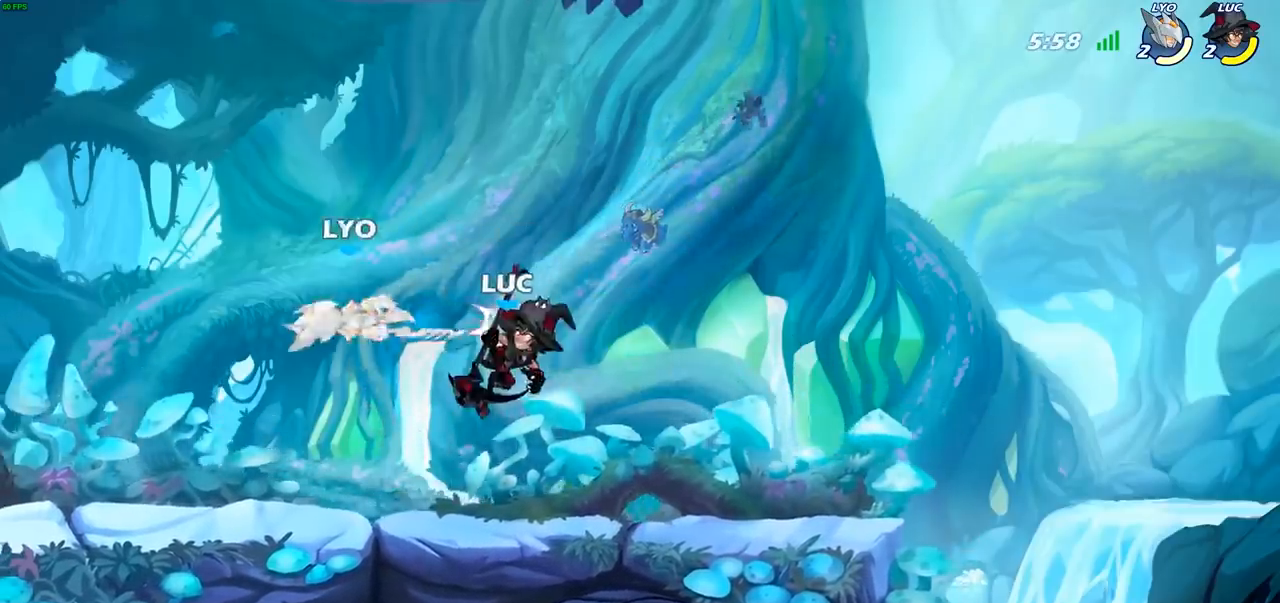
{"buttons": [], "left_stick": "left", "right_stick": "center", "events": [[117, "left_stick", "down-right"], [167, "left_stick", "right"], [450, "left_stick", "left"]]}
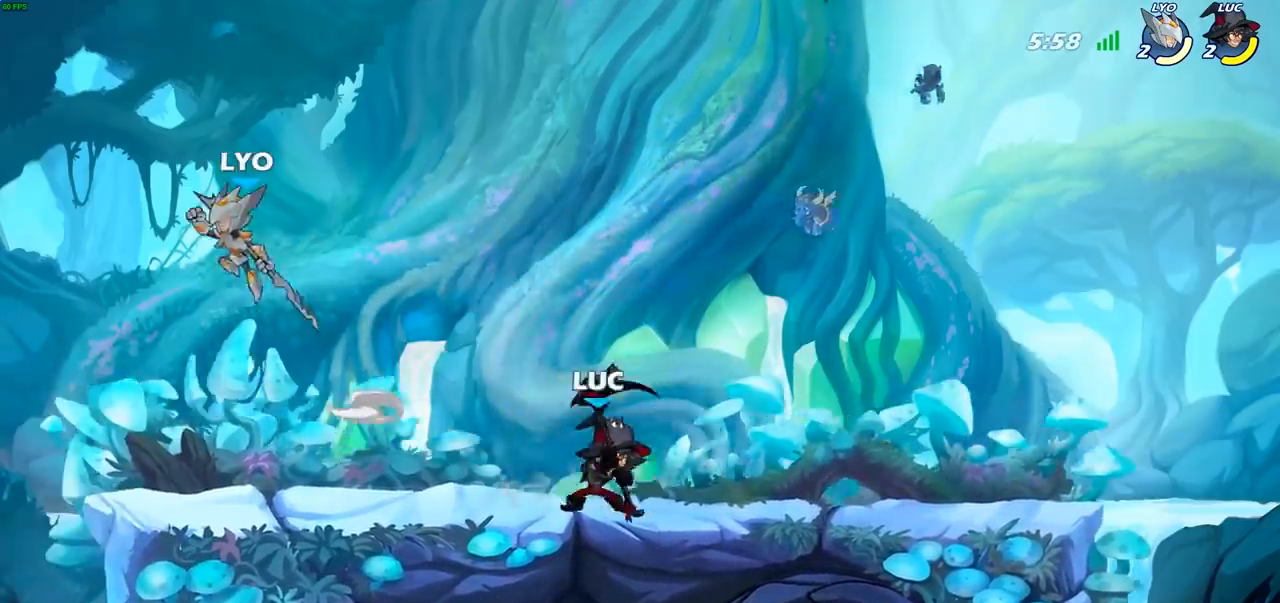
{"buttons": [], "left_stick": "left", "right_stick": "center", "events": [[100, "CROSS", "down"], [217, "CIRCLE", "down"], [233, "CROSS", "up"], [317, "CIRCLE", "up"]]}
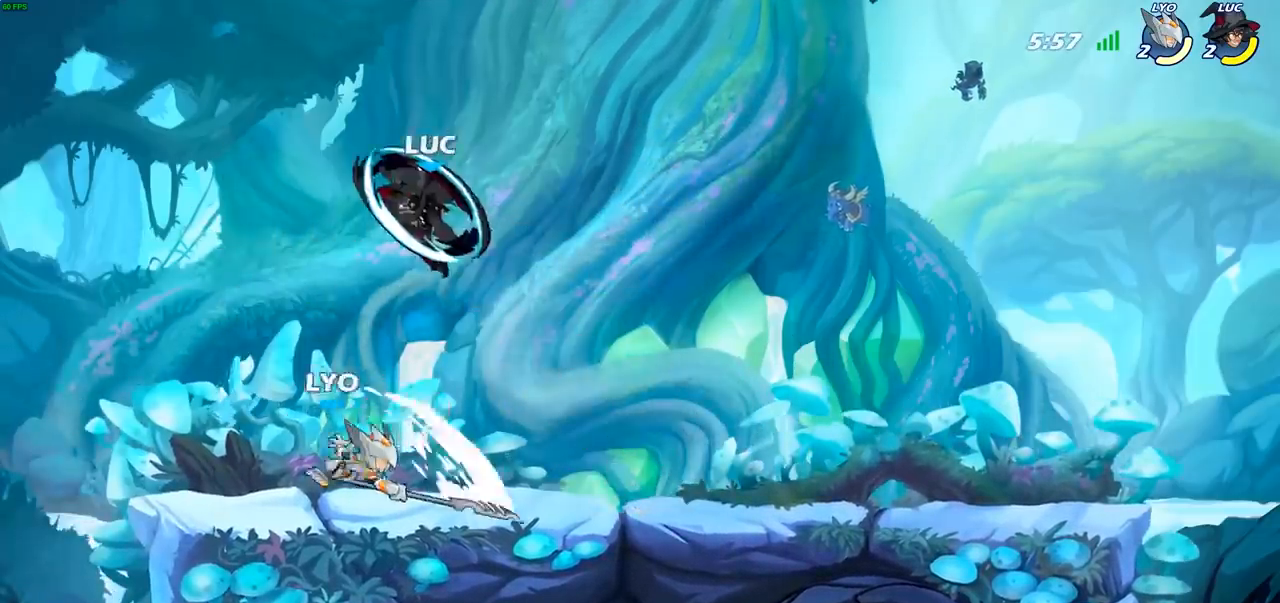
{"buttons": [], "left_stick": "down-right", "right_stick": "center", "events": [[133, "left_stick", "right"], [417, "left_stick", "down-right"]]}
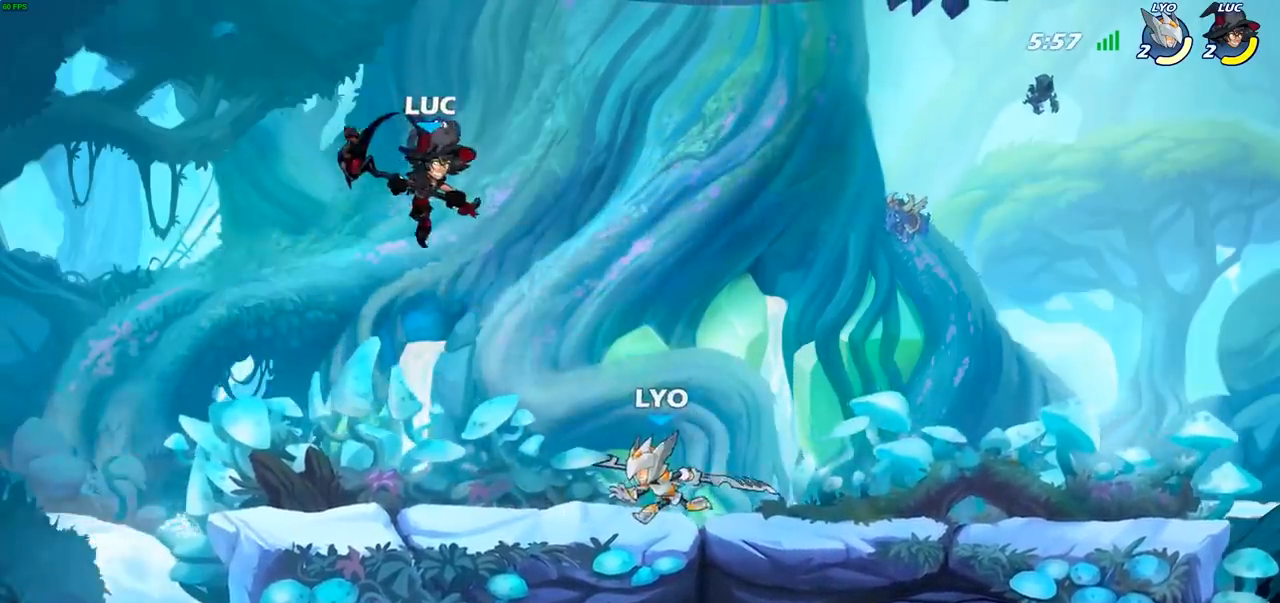
{"buttons": [], "left_stick": "down-left", "right_stick": "center", "events": [[33, "left_stick", "right"], [117, "CROSS", "down"], [200, "CROSS", "up"], [200, "left_stick", "up"], [250, "left_stick", "up-left"], [350, "left_stick", "left"], [467, "left_stick", "down-left"]]}
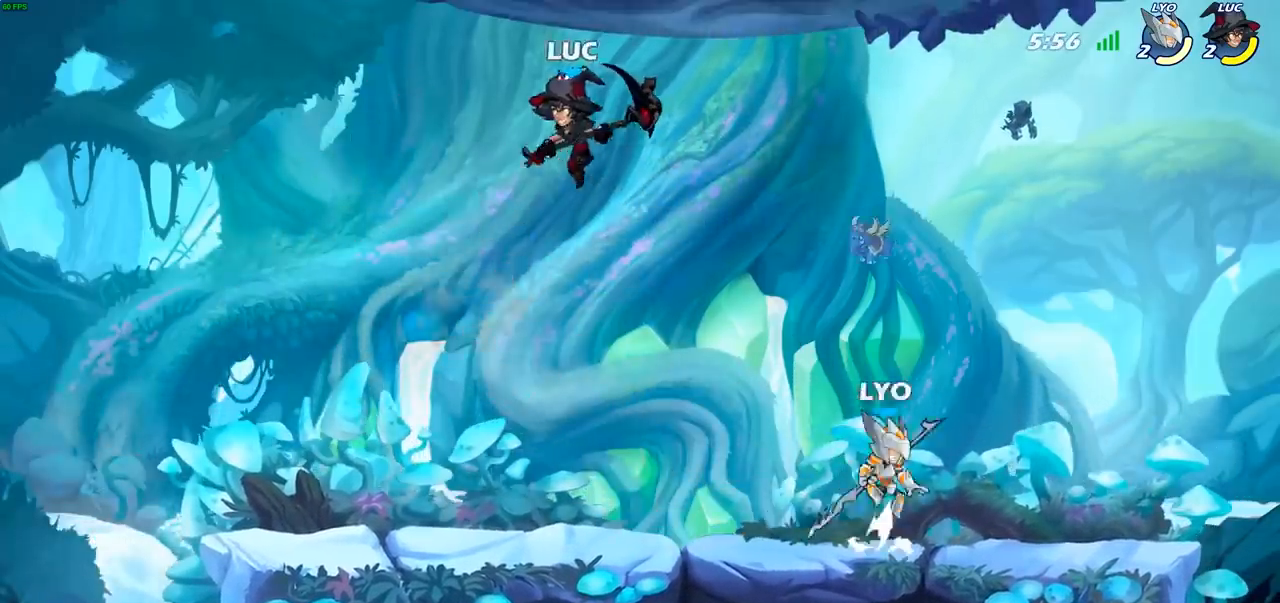
{"buttons": [], "left_stick": "right", "right_stick": "center", "events": [[267, "left_stick", "left"], [417, "left_stick", "right"]]}
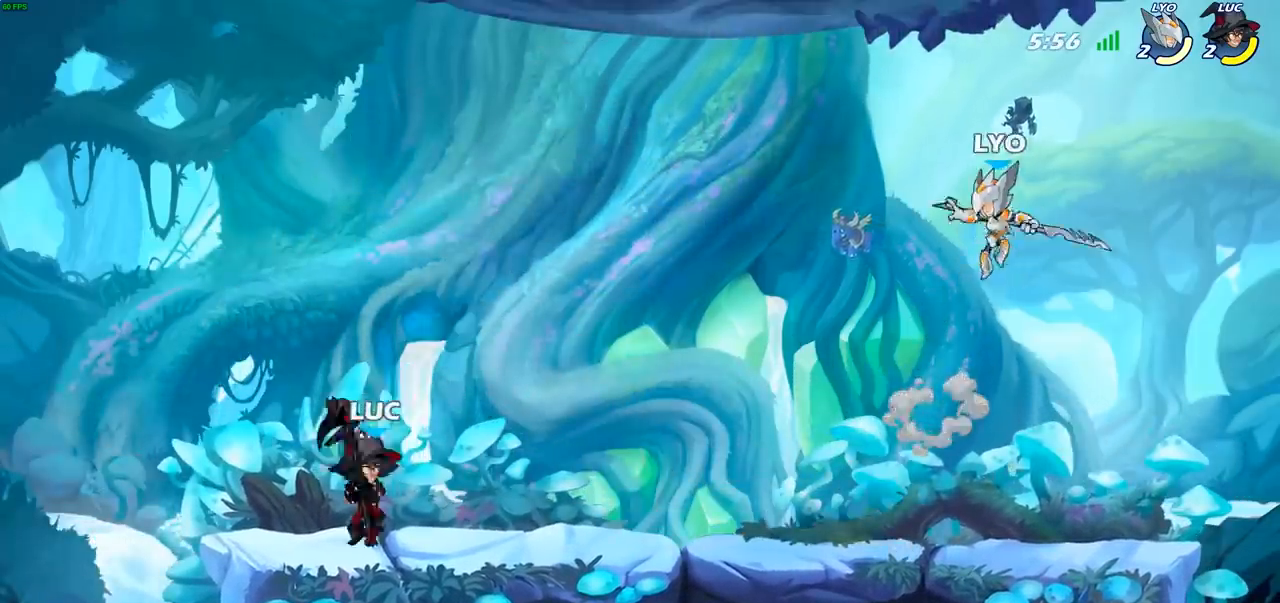
{"buttons": [], "left_stick": "center", "right_stick": "center", "events": [[100, "R2", "down"], [217, "R2", "up"], [217, "left_stick", "up-right"], [233, "CIRCLE", "down"], [383, "CIRCLE", "up"], [450, "left_stick", "center"]]}
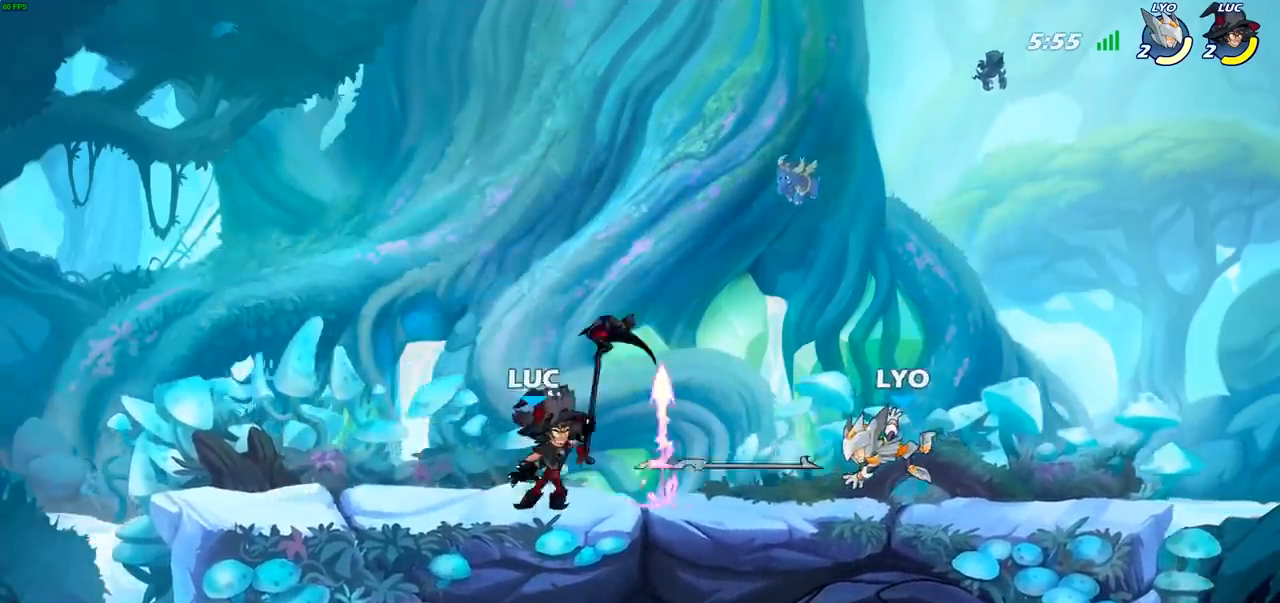
{"buttons": [], "left_stick": "center", "right_stick": "center", "events": [[433, "SQUARE", "down"], [500, "SQUARE", "up"]]}
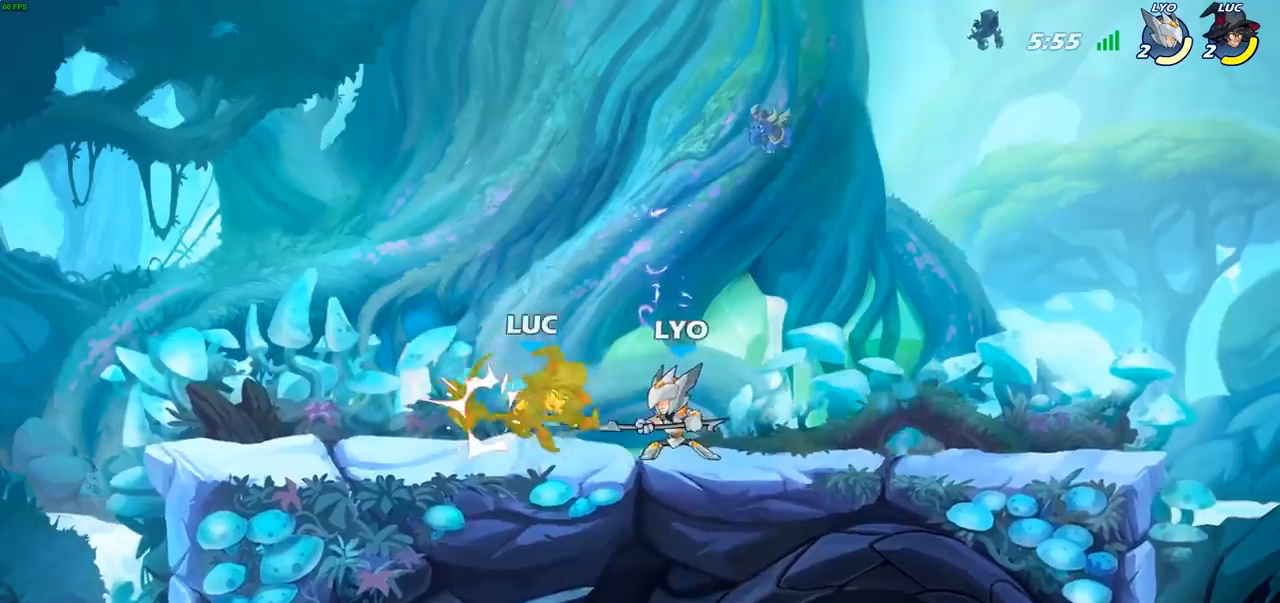
{"buttons": ["CROSS"], "left_stick": "up", "right_stick": "center", "events": [[383, "left_stick", "left"], [500, "CROSS", "down"], [500, "left_stick", "up"]]}
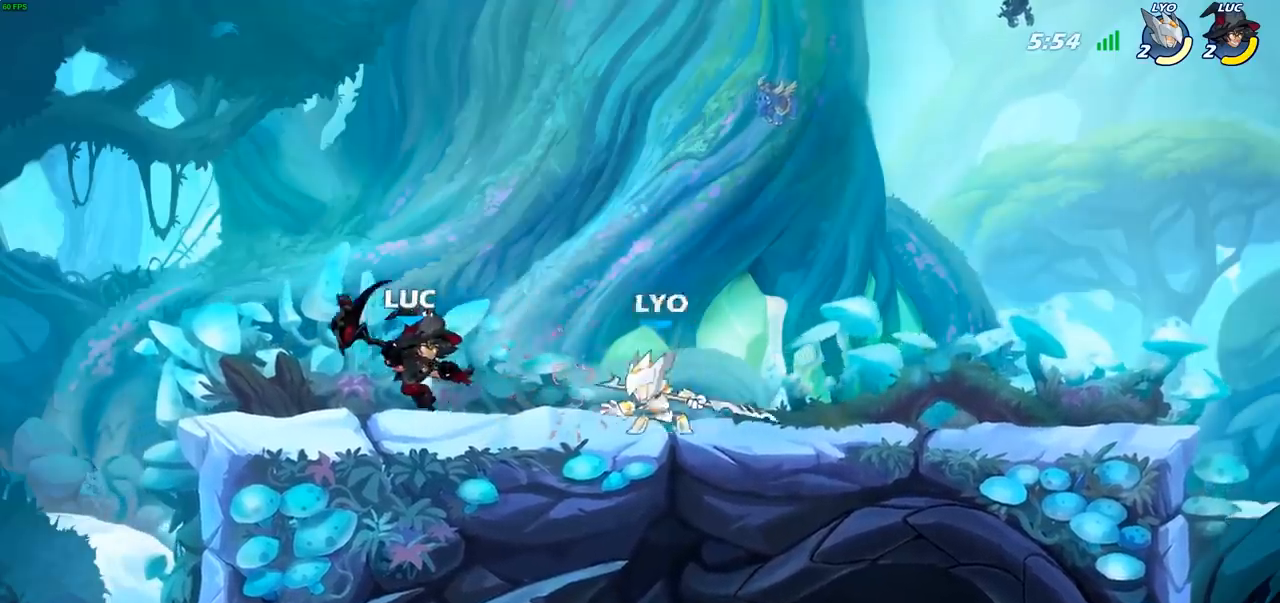
{"buttons": ["SQUARE"], "left_stick": "down-left", "right_stick": "center", "events": [[17, "left_stick", "up-right"], [117, "R2", "down"], [150, "CROSS", "up"], [300, "R2", "up"], [317, "left_stick", "up-left"], [417, "left_stick", "down-left"], [467, "SQUARE", "down"]]}
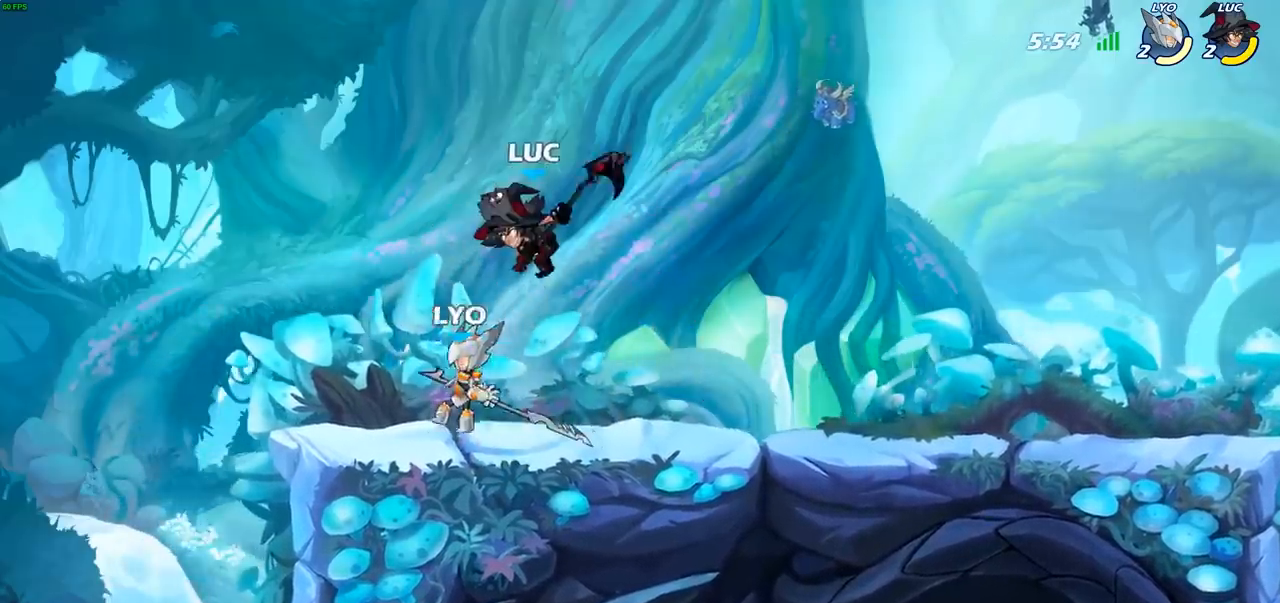
{"buttons": [], "left_stick": "left", "right_stick": "center", "events": [[100, "SQUARE", "up"], [183, "left_stick", "left"]]}
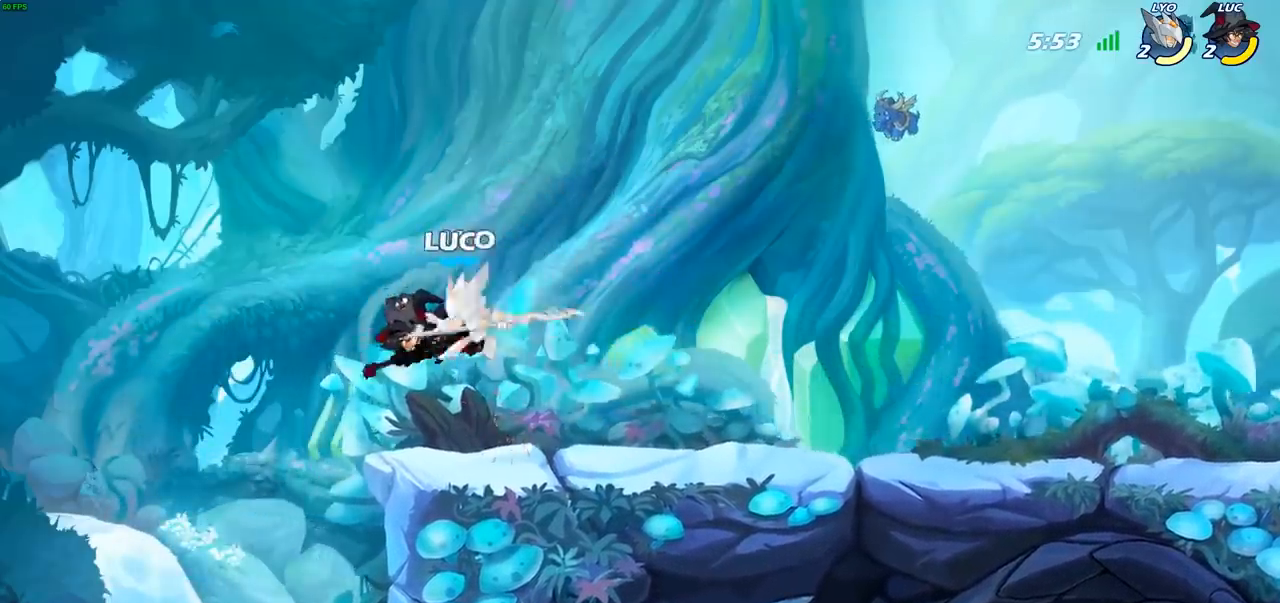
{"buttons": [], "left_stick": "up-left", "right_stick": "center", "events": [[300, "left_stick", "up"], [367, "SQUARE", "down"], [417, "left_stick", "up-left"], [450, "SQUARE", "up"]]}
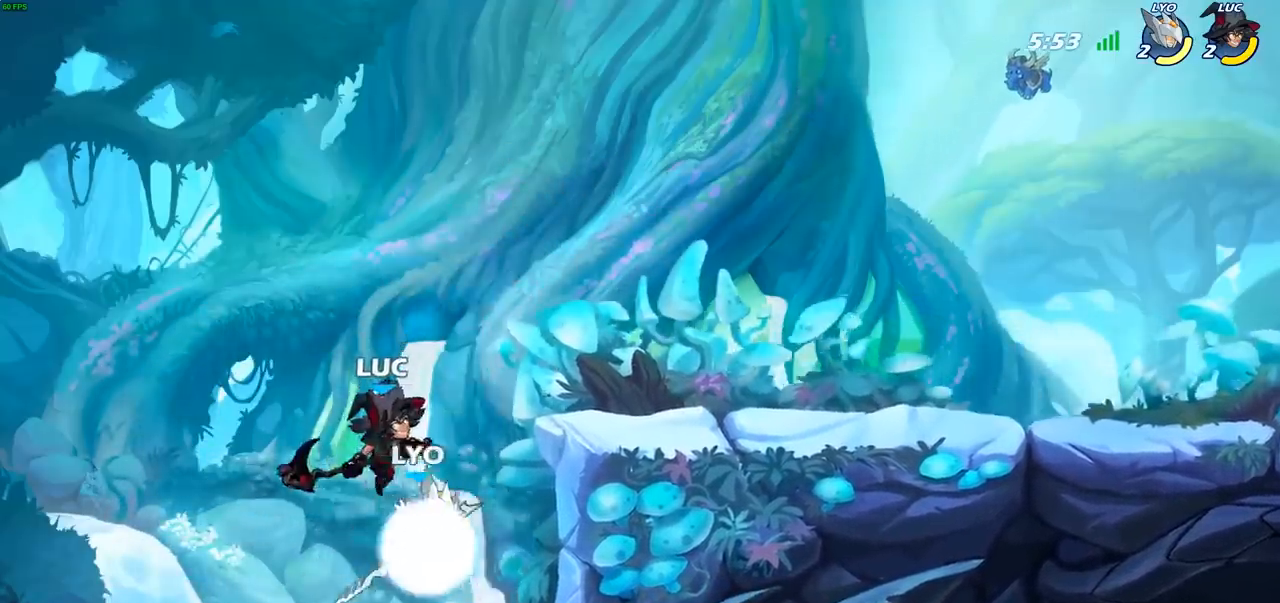
{"buttons": ["CROSS"], "left_stick": "up-right", "right_stick": "center", "events": [[317, "left_stick", "up-right"], [400, "CROSS", "down"]]}
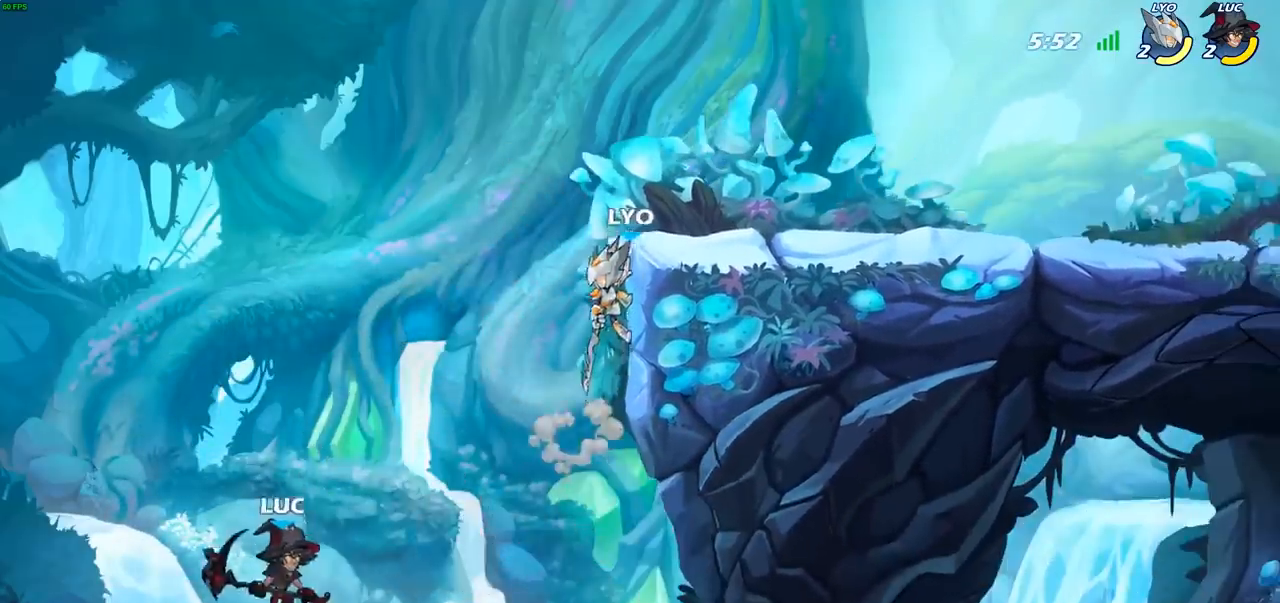
{"buttons": [], "left_stick": "up-left", "right_stick": "center", "events": [[50, "CROSS", "up"], [167, "CROSS", "down"], [267, "left_stick", "up-left"], [300, "CROSS", "up"]]}
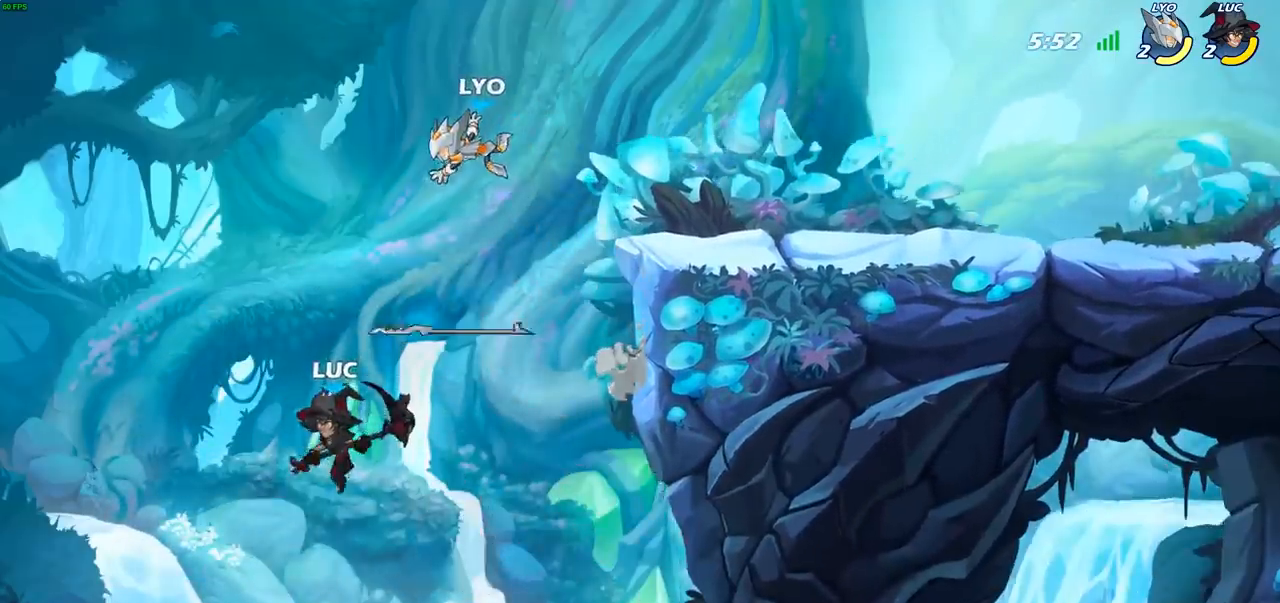
{"buttons": ["CIRCLE"], "left_stick": "up-right", "right_stick": "center", "events": [[133, "left_stick", "up-right"], [300, "CROSS", "down"], [417, "CIRCLE", "down"], [417, "CROSS", "up"]]}
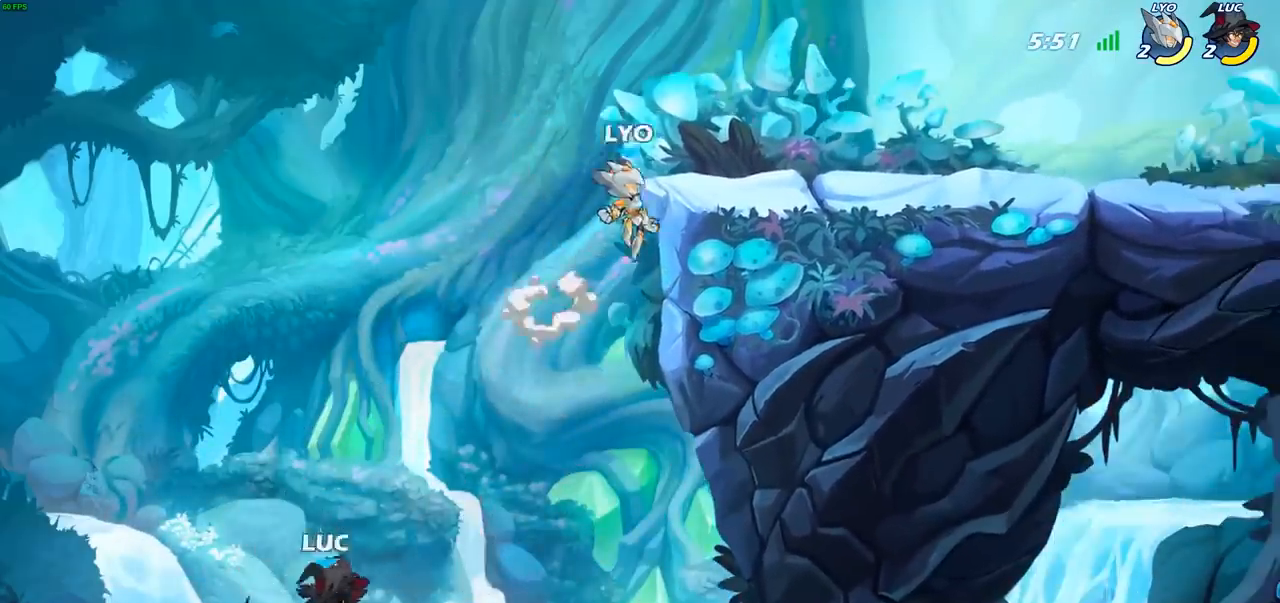
{"buttons": [], "left_stick": "up-right", "right_stick": "center", "events": [[50, "CIRCLE", "up"], [233, "left_stick", "up-left"], [500, "left_stick", "up-right"]]}
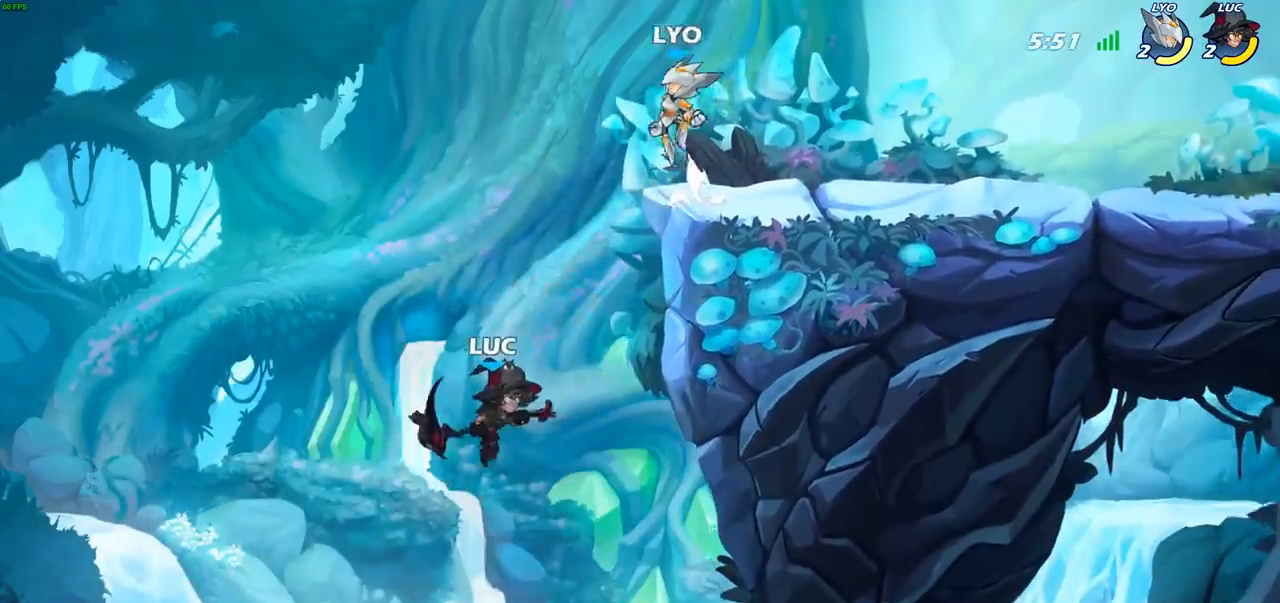
{"buttons": ["R2"], "left_stick": "right", "right_stick": "center", "events": [[233, "R2", "down"], [483, "left_stick", "right"]]}
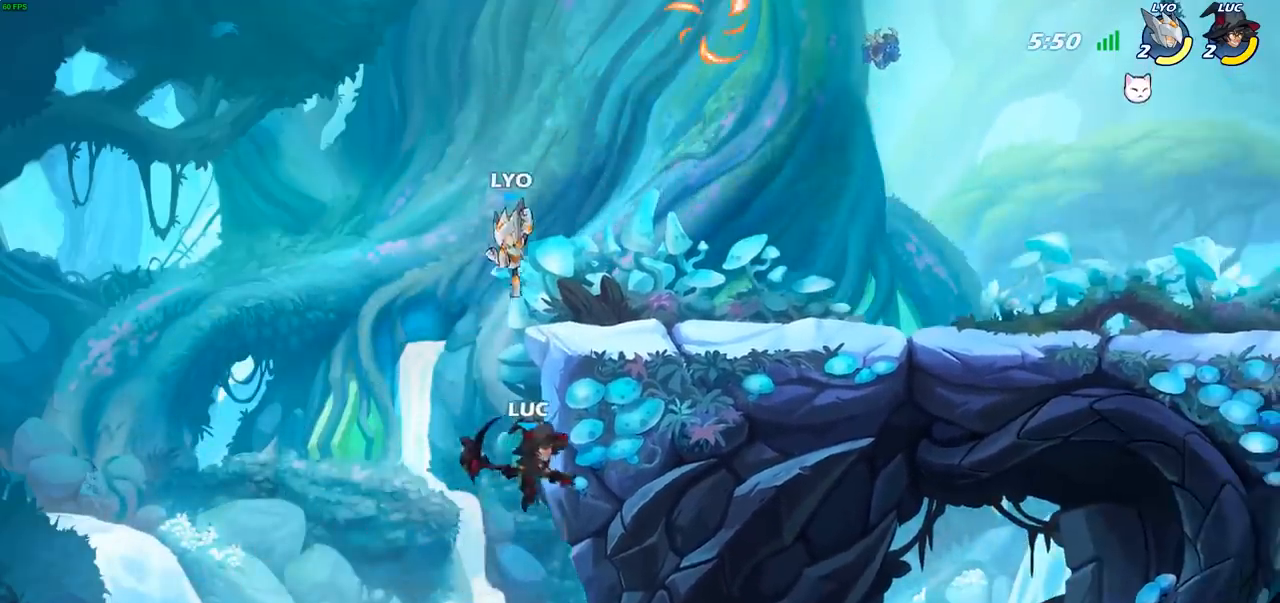
{"buttons": [], "left_stick": "up-left", "right_stick": "center", "events": [[17, "R2", "up"], [17, "left_stick", "down"], [83, "left_stick", "left"], [433, "left_stick", "up-left"]]}
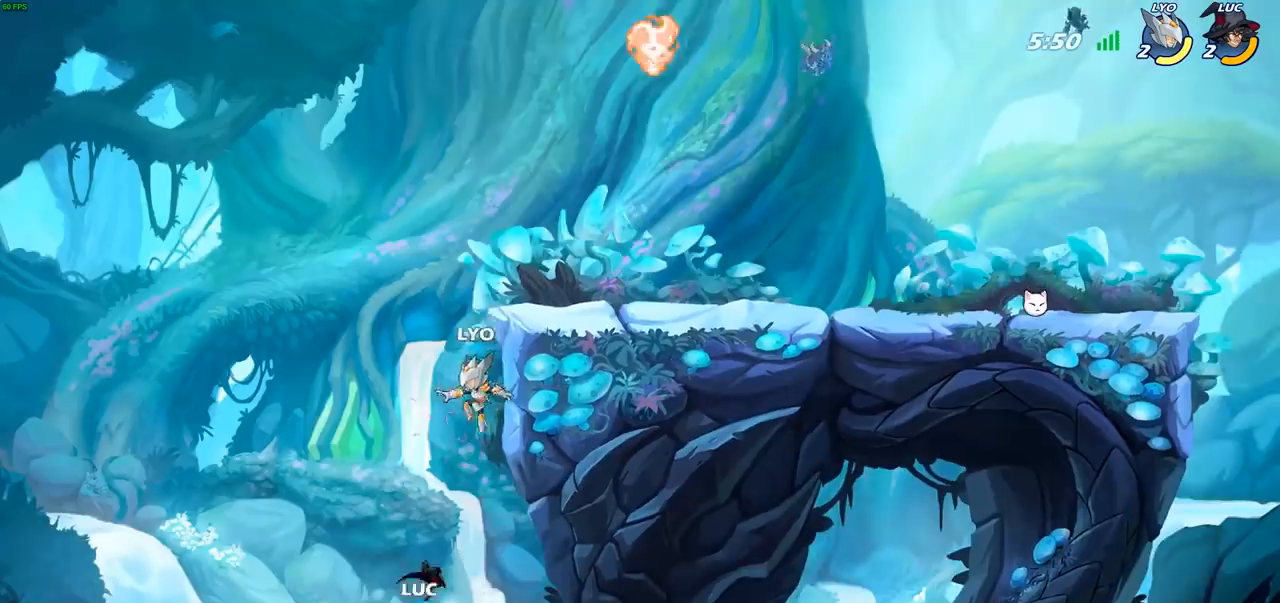
{"buttons": ["CROSS"], "left_stick": "up-right", "right_stick": "center", "events": [[17, "CROSS", "down"], [133, "CROSS", "up"], [217, "CROSS", "down"], [367, "CROSS", "up"], [417, "left_stick", "up-right"], [467, "CROSS", "down"]]}
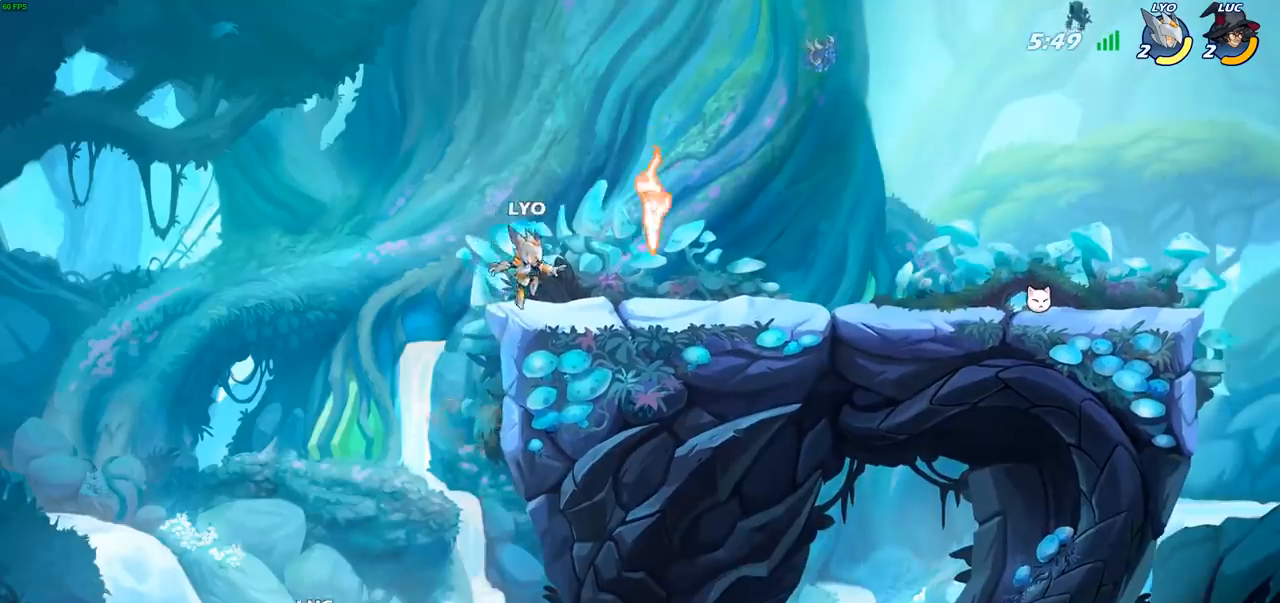
{"buttons": [], "left_stick": "right", "right_stick": "center", "events": [[167, "CIRCLE", "down"], [167, "CROSS", "up"], [300, "CIRCLE", "up"], [350, "left_stick", "right"]]}
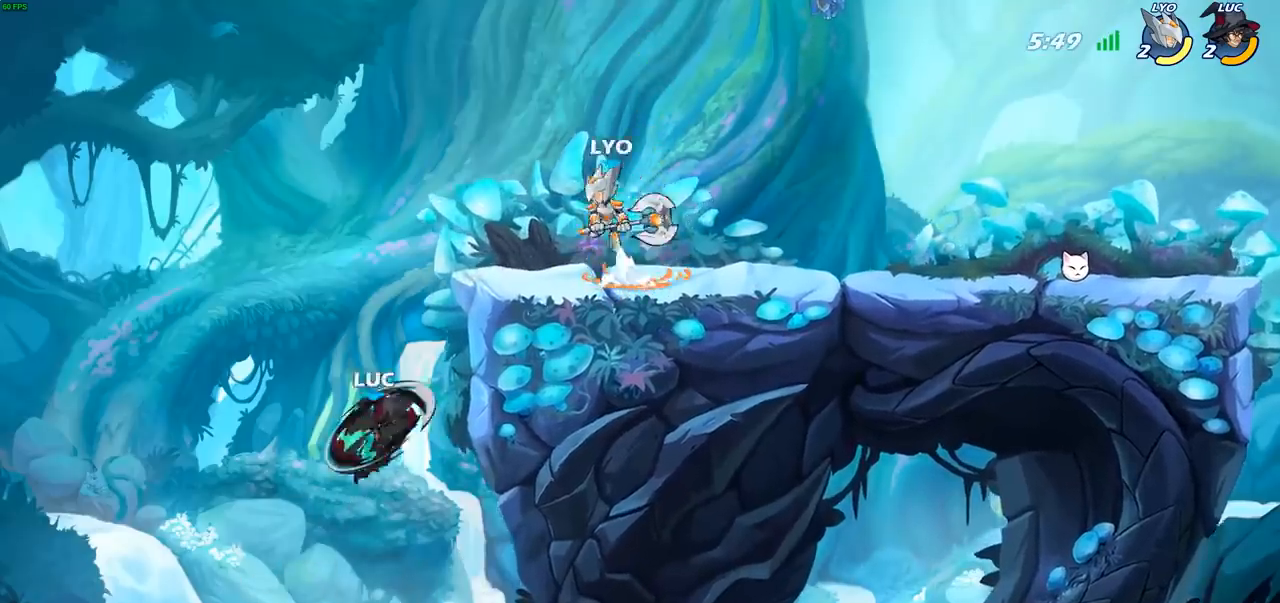
{"buttons": [], "left_stick": "down-left", "right_stick": "center", "events": [[283, "left_stick", "left"], [433, "left_stick", "down-left"]]}
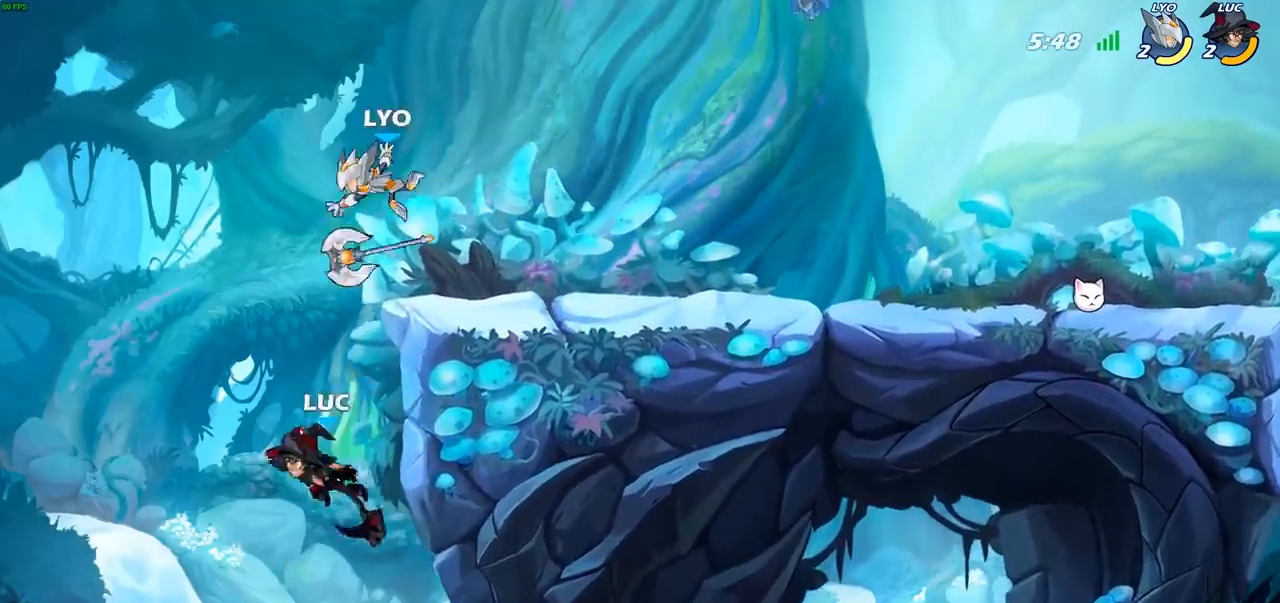
{"buttons": [], "left_stick": "up-left", "right_stick": "center", "events": [[117, "left_stick", "up-right"], [167, "CROSS", "down"], [233, "SQUARE", "down"], [250, "CROSS", "up"], [250, "right_stick", "left"], [317, "SQUARE", "up"], [317, "left_stick", "up-left"], [317, "right_stick", "center"]]}
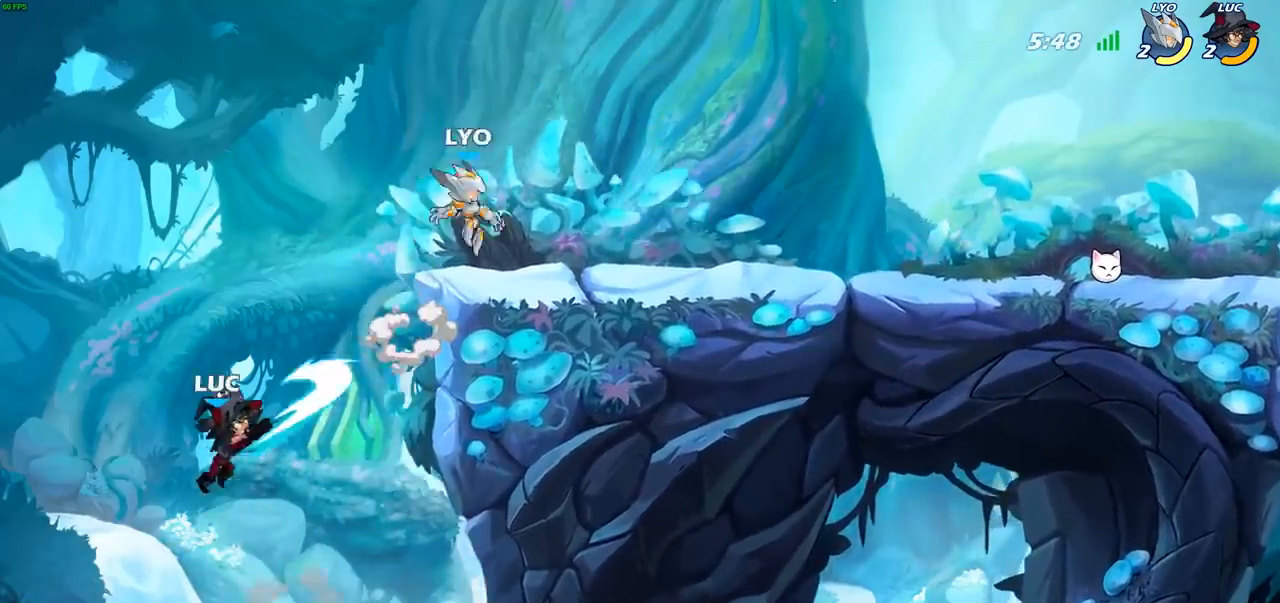
{"buttons": [], "left_stick": "right", "right_stick": "center", "events": [[133, "left_stick", "up-right"], [217, "left_stick", "right"], [283, "CROSS", "down"], [450, "CROSS", "up"]]}
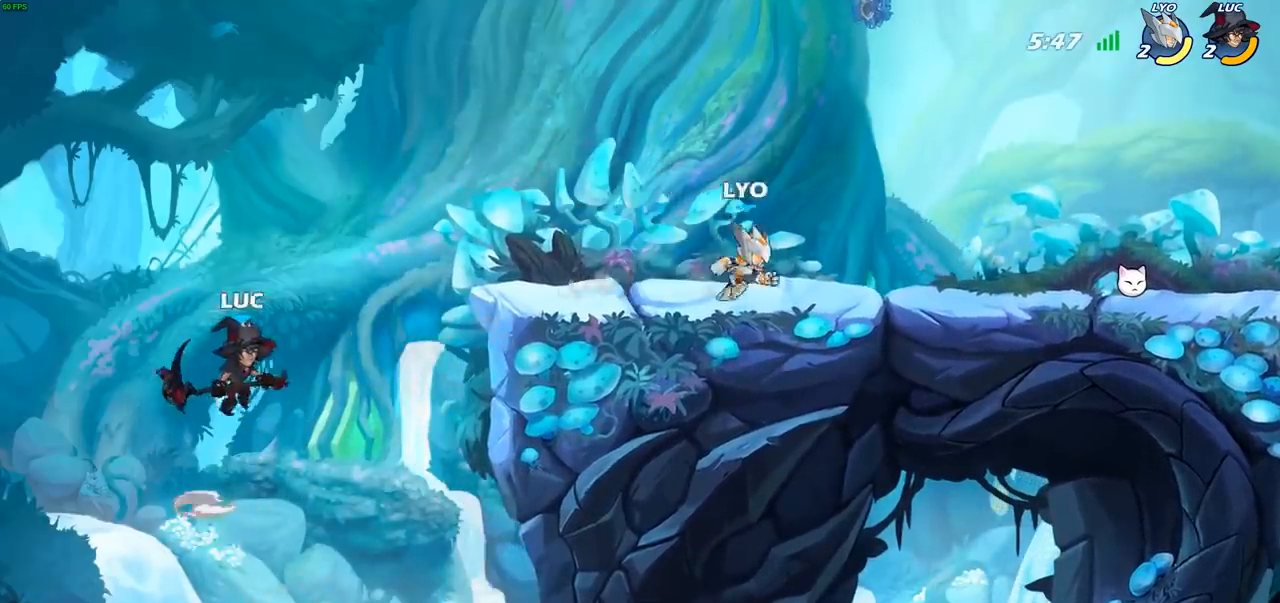
{"buttons": [], "left_stick": "right", "right_stick": "center", "events": [[150, "CIRCLE", "down"], [300, "CIRCLE", "up"]]}
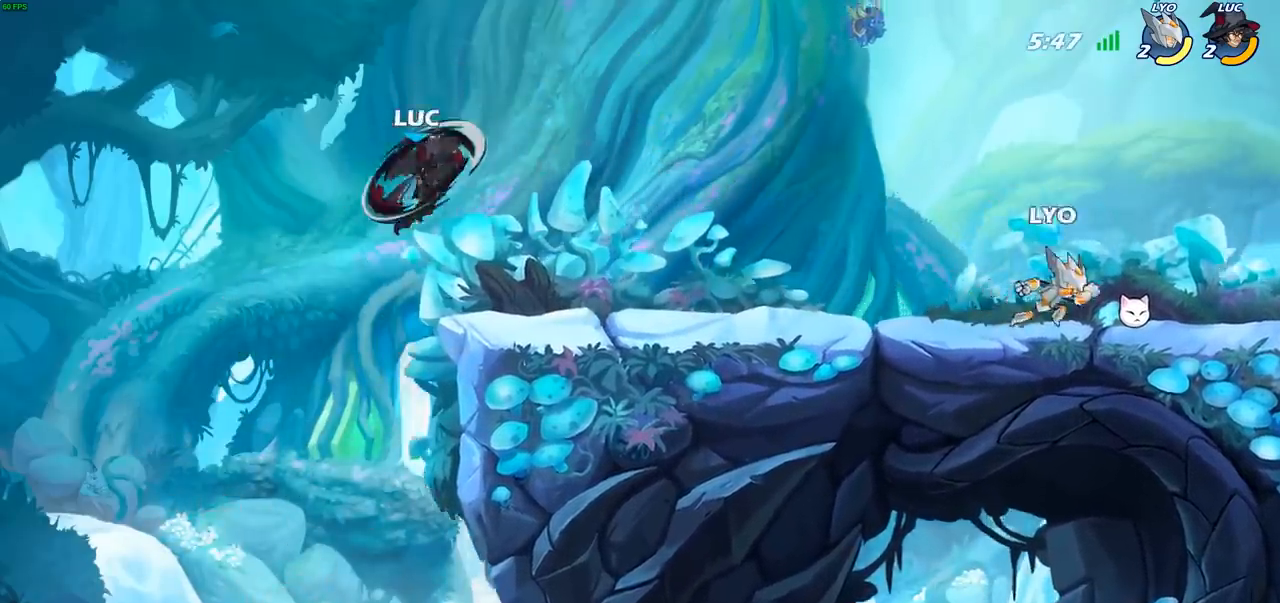
{"buttons": [], "left_stick": "center", "right_stick": "center", "events": [[283, "R1", "down"], [350, "R1", "up"], [400, "left_stick", "center"]]}
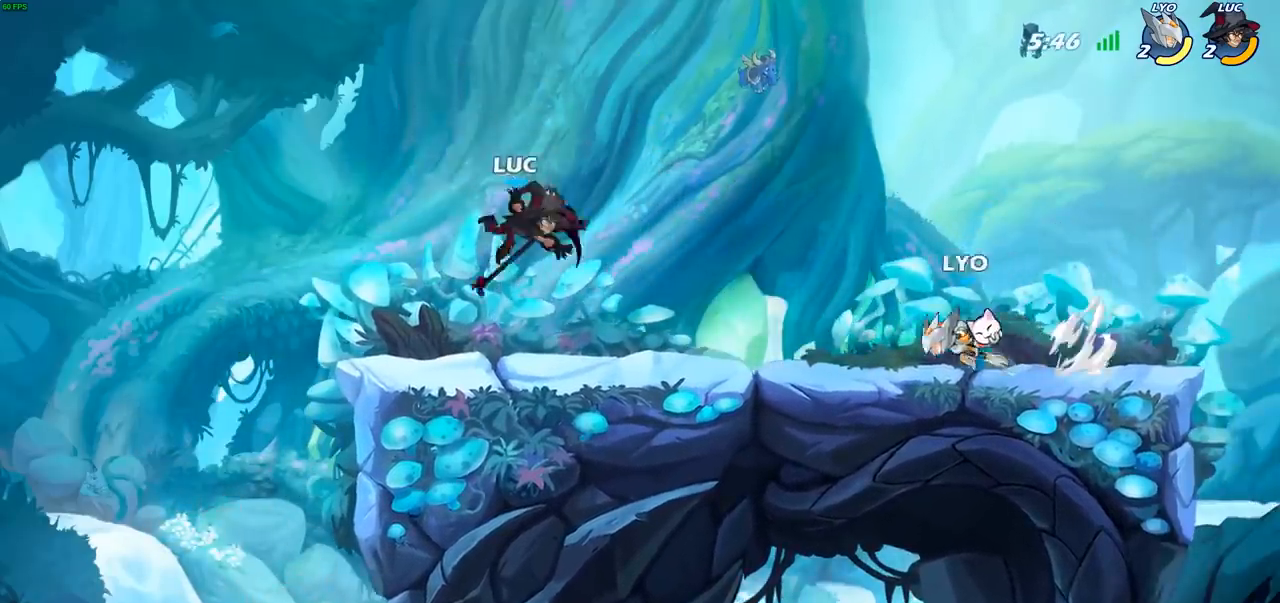
{"buttons": ["R2"], "left_stick": "up-right", "right_stick": "center", "events": [[250, "CROSS", "down"], [367, "left_stick", "up-right"], [383, "CROSS", "up"], [417, "R2", "down"]]}
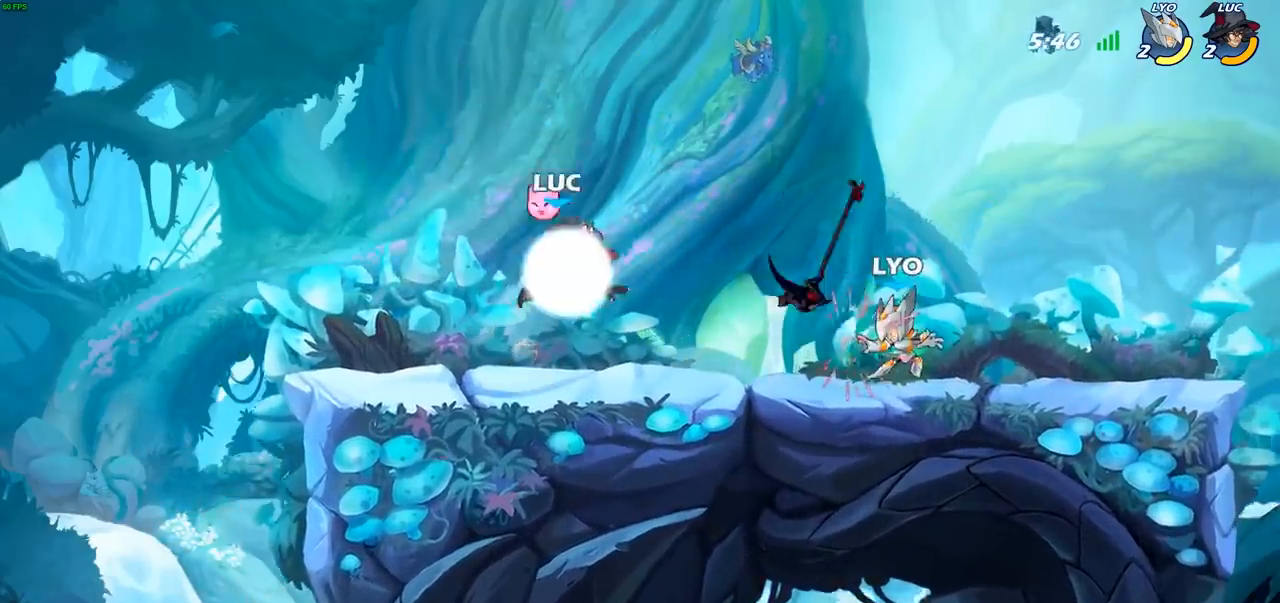
{"buttons": [], "left_stick": "right", "right_stick": "center", "events": [[150, "left_stick", "down-right"], [350, "R2", "up"], [417, "SQUARE", "down"], [483, "left_stick", "right"], [500, "SQUARE", "up"]]}
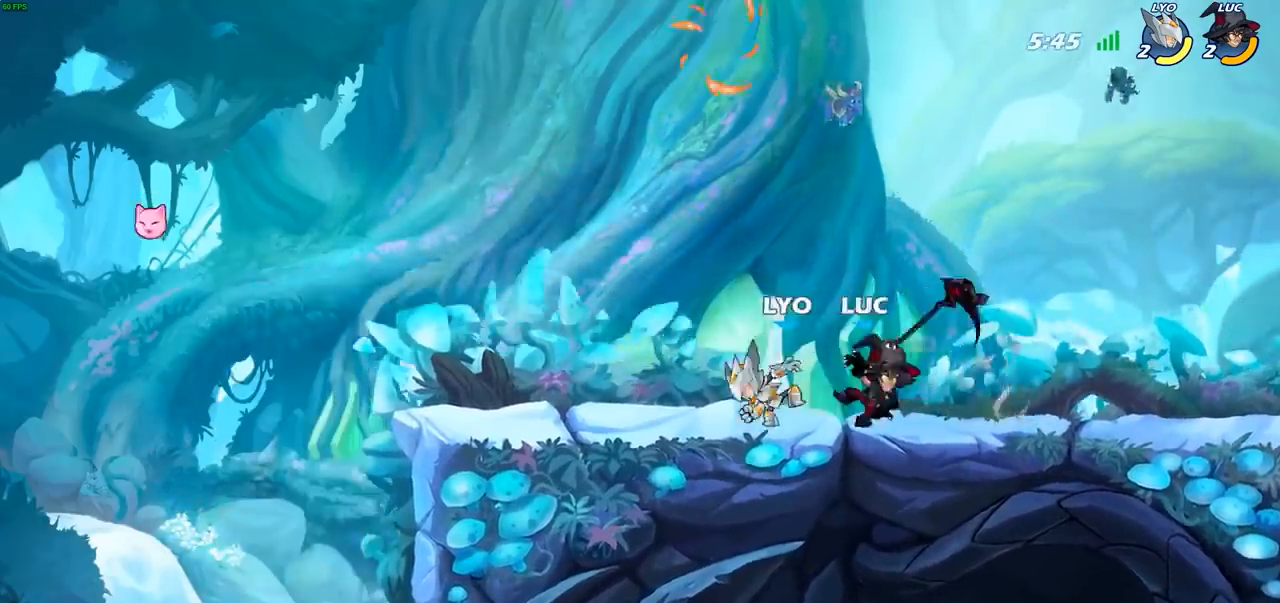
{"buttons": [], "left_stick": "center", "right_stick": "center", "events": [[150, "left_stick", "up-right"], [350, "left_stick", "up-left"], [433, "R1", "down"], [500, "R1", "up"], [500, "left_stick", "center"]]}
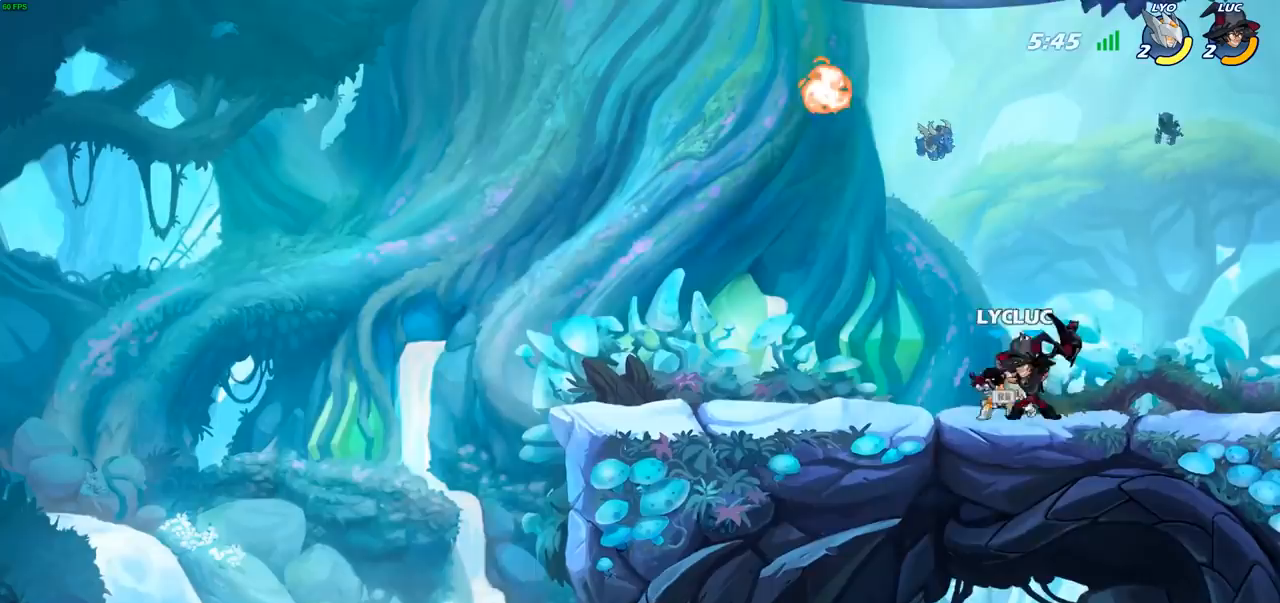
{"buttons": ["CROSS", "SQUARE"], "left_stick": "left", "right_stick": "center", "events": [[33, "right_stick", "down"], [50, "SQUARE", "down"], [83, "right_stick", "center"], [133, "SQUARE", "up"], [433, "CROSS", "down"], [467, "SQUARE", "down"], [483, "left_stick", "left"]]}
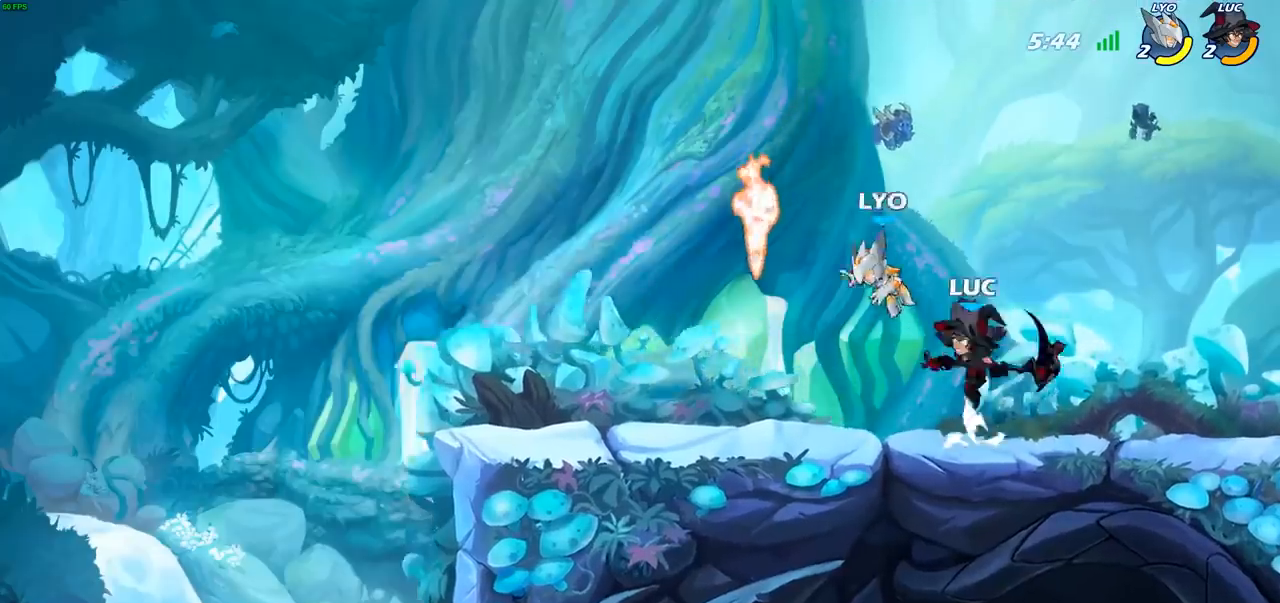
{"buttons": [], "left_stick": "left", "right_stick": "center", "events": [[17, "CROSS", "up"], [17, "SQUARE", "up"]]}